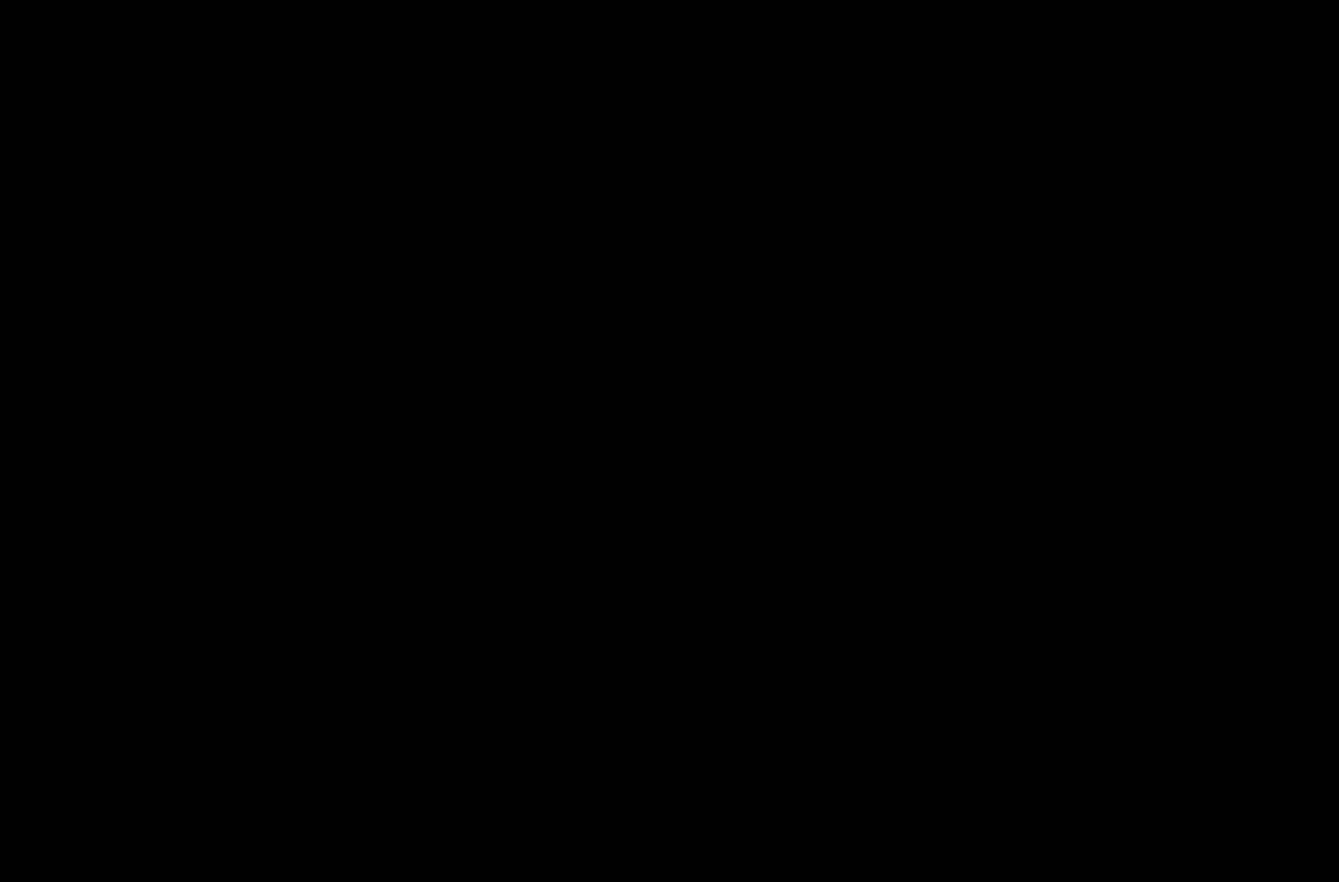
Gameplay with keyboard and mouse; each line is a JSON object with the keys held at the frame after it. "events" lists presses ("down") and releases ("up") of "1", "2", "3", "4", "5", "6", "7", "a", "d", "e", "q", "r", "s", "space" and "w" between this image and that frame as [ms after this image, input, new state], when the widget could be followed in between. No other keys are recorded. Mouse buttons are not recorded. Not read: mouse_move.
{"keys": ["space"], "events": [[466, "space", "down"]]}
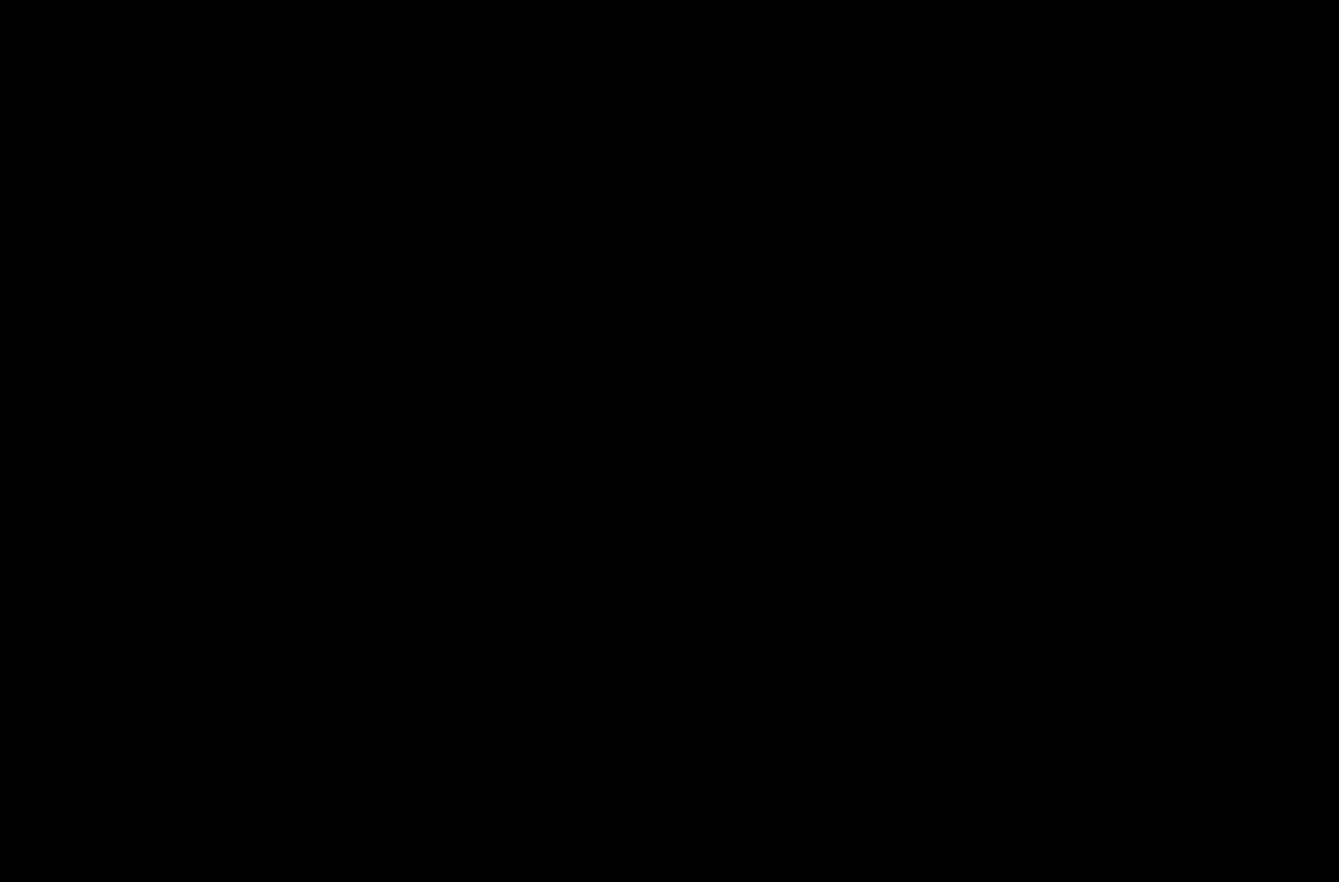
{"keys": ["space"], "events": [[150, "space", "up"], [266, "space", "down"], [416, "space", "up"], [466, "space", "down"]]}
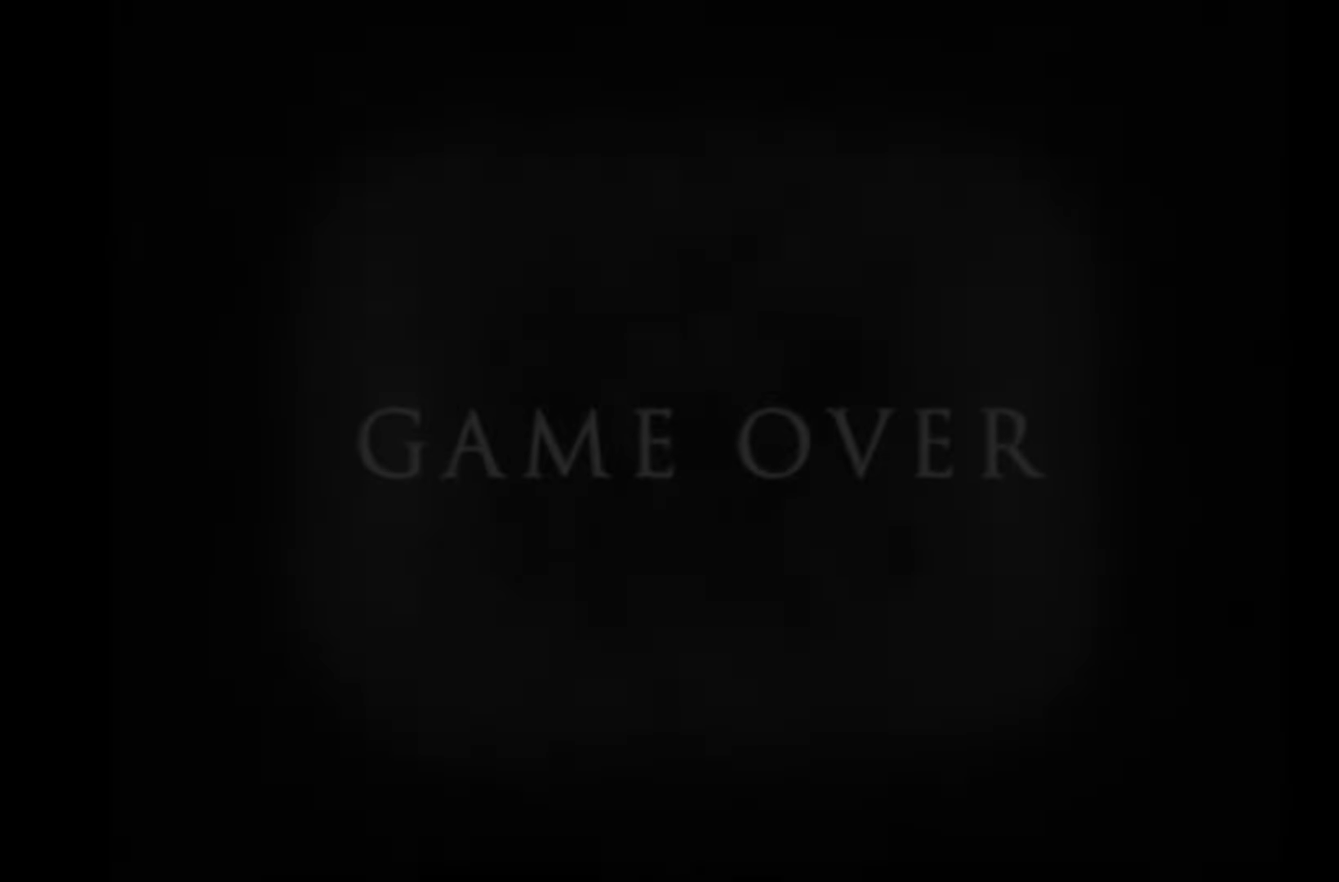
{"keys": ["space"], "events": [[116, "space", "up"], [183, "space", "down"], [333, "space", "up"], [433, "space", "down"]]}
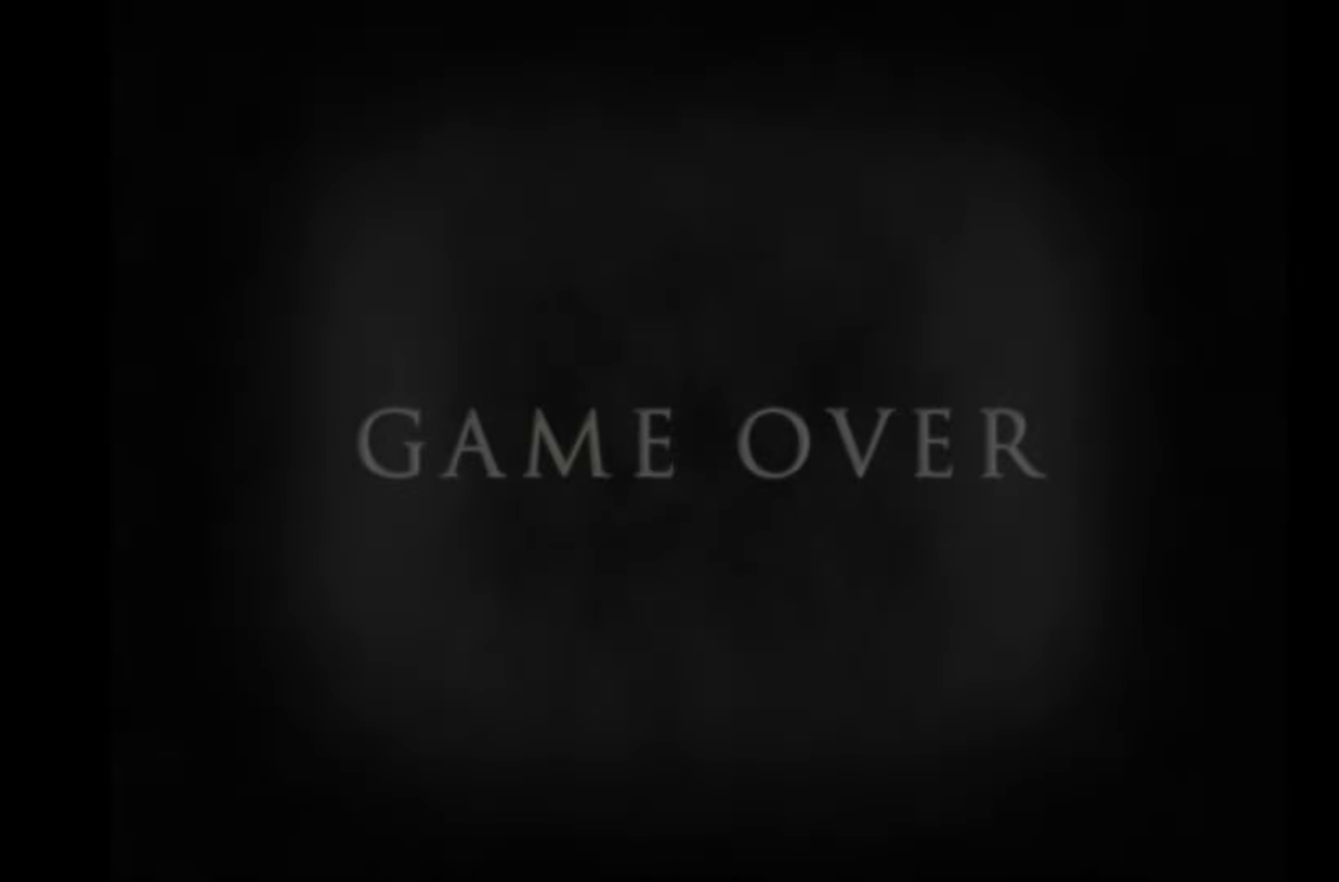
{"keys": ["space"], "events": [[83, "space", "up"], [233, "space", "down"], [366, "space", "up"], [483, "space", "down"]]}
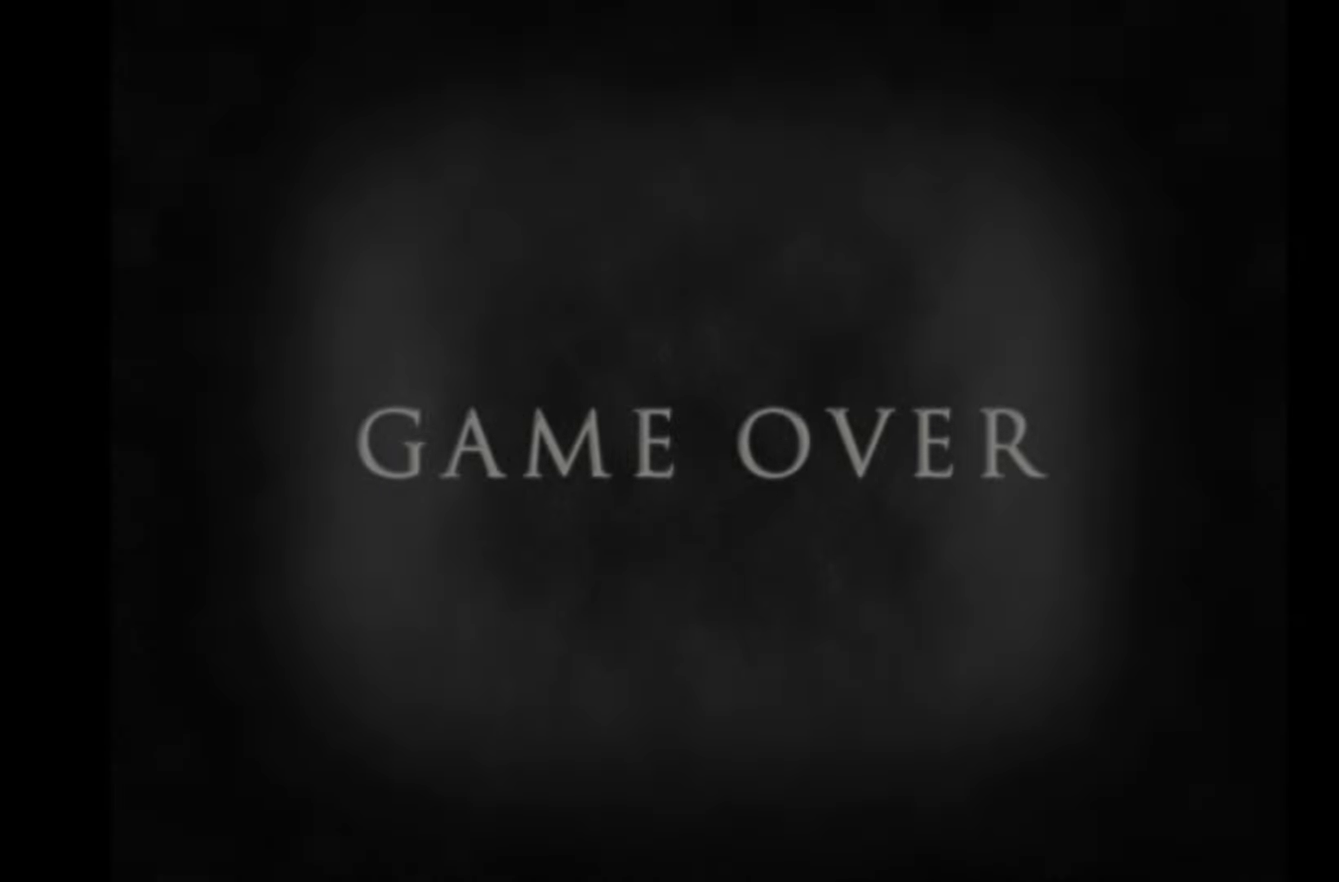
{"keys": ["space"], "events": [[116, "space", "up"], [200, "space", "down"], [316, "space", "up"], [400, "space", "down"]]}
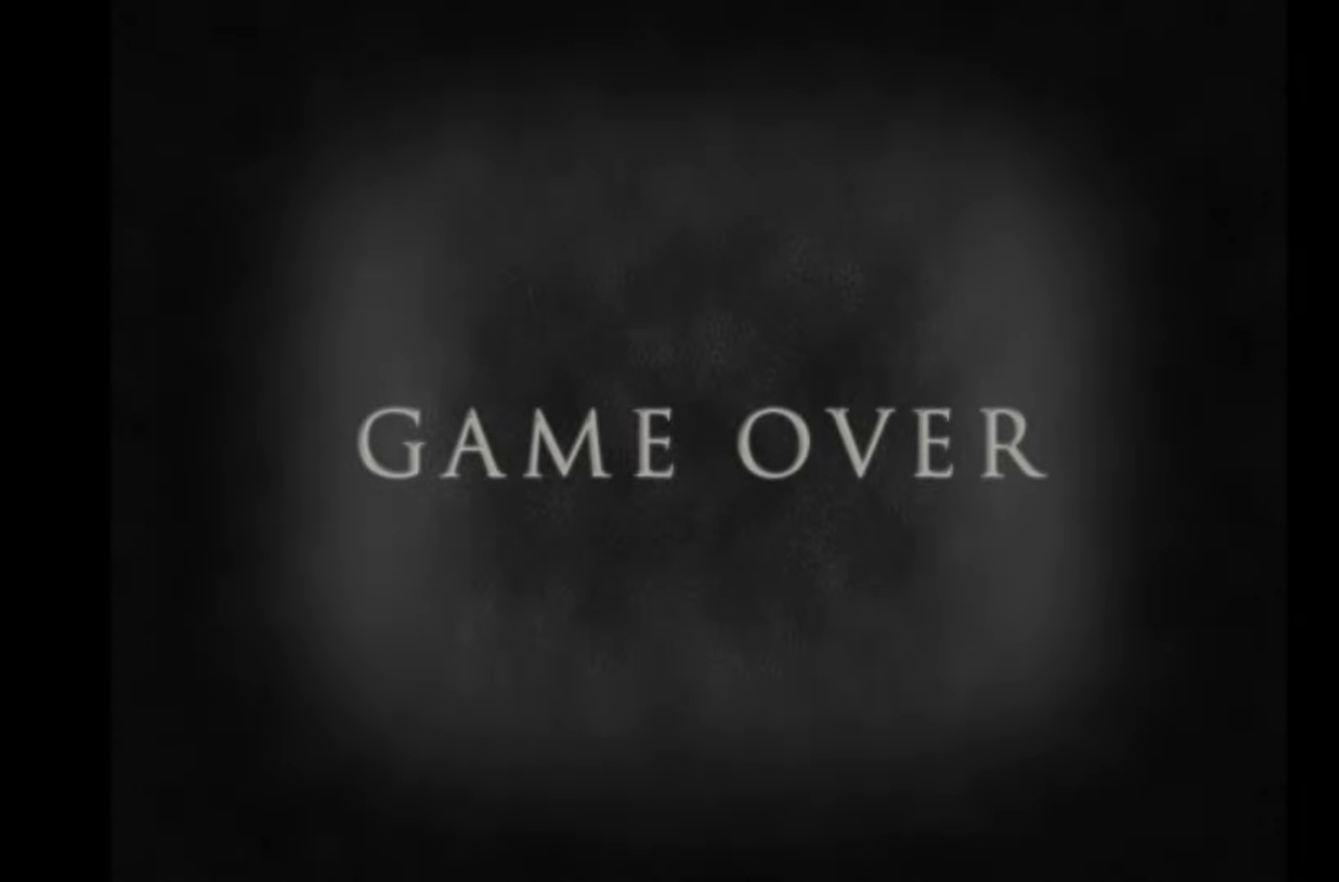
{"keys": ["space"], "events": [[16, "space", "up"], [100, "space", "down"], [233, "space", "up"], [300, "space", "down"], [416, "space", "up"], [483, "space", "down"]]}
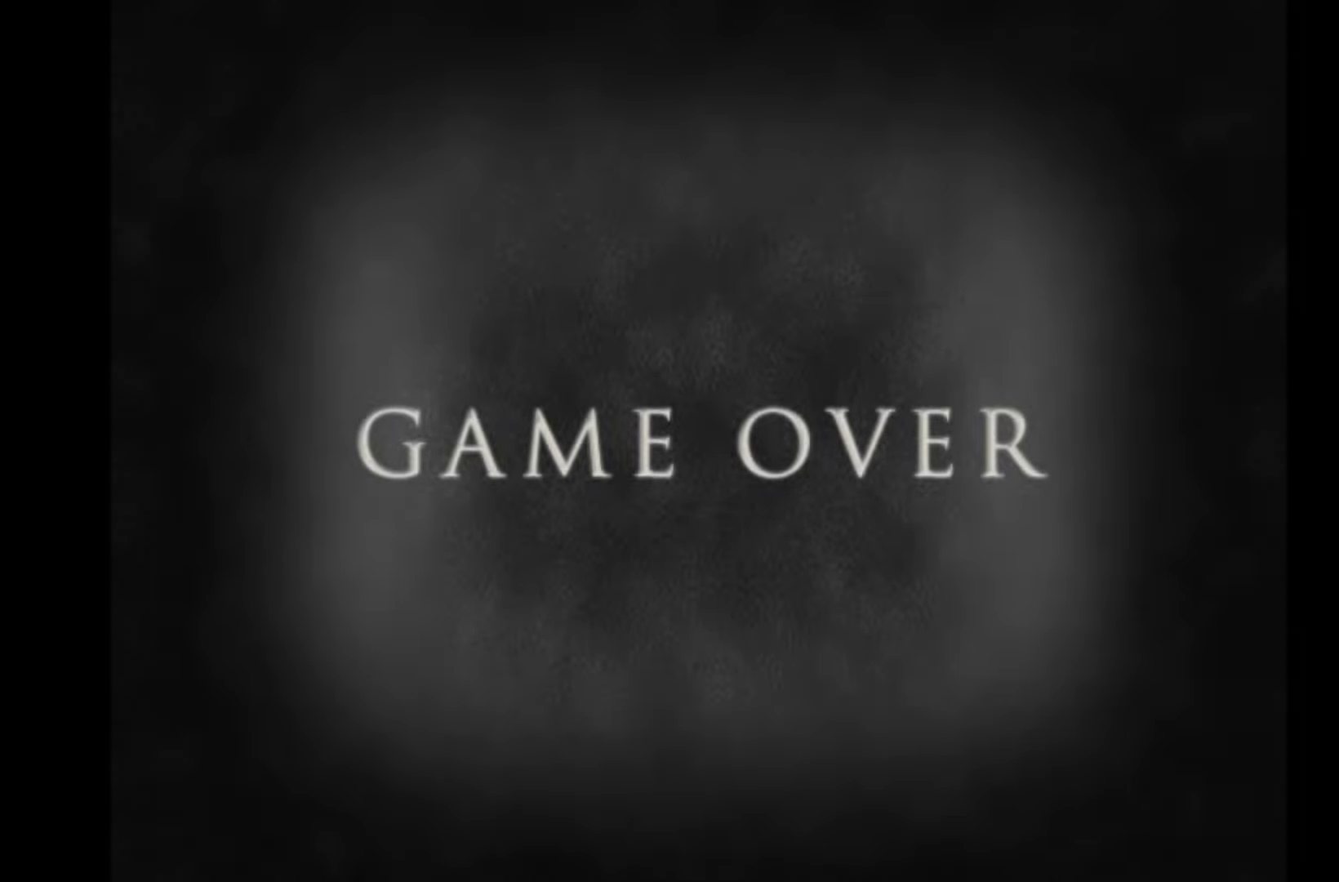
{"keys": ["space"], "events": [[100, "space", "up"], [183, "space", "down"], [316, "space", "up"], [416, "space", "down"]]}
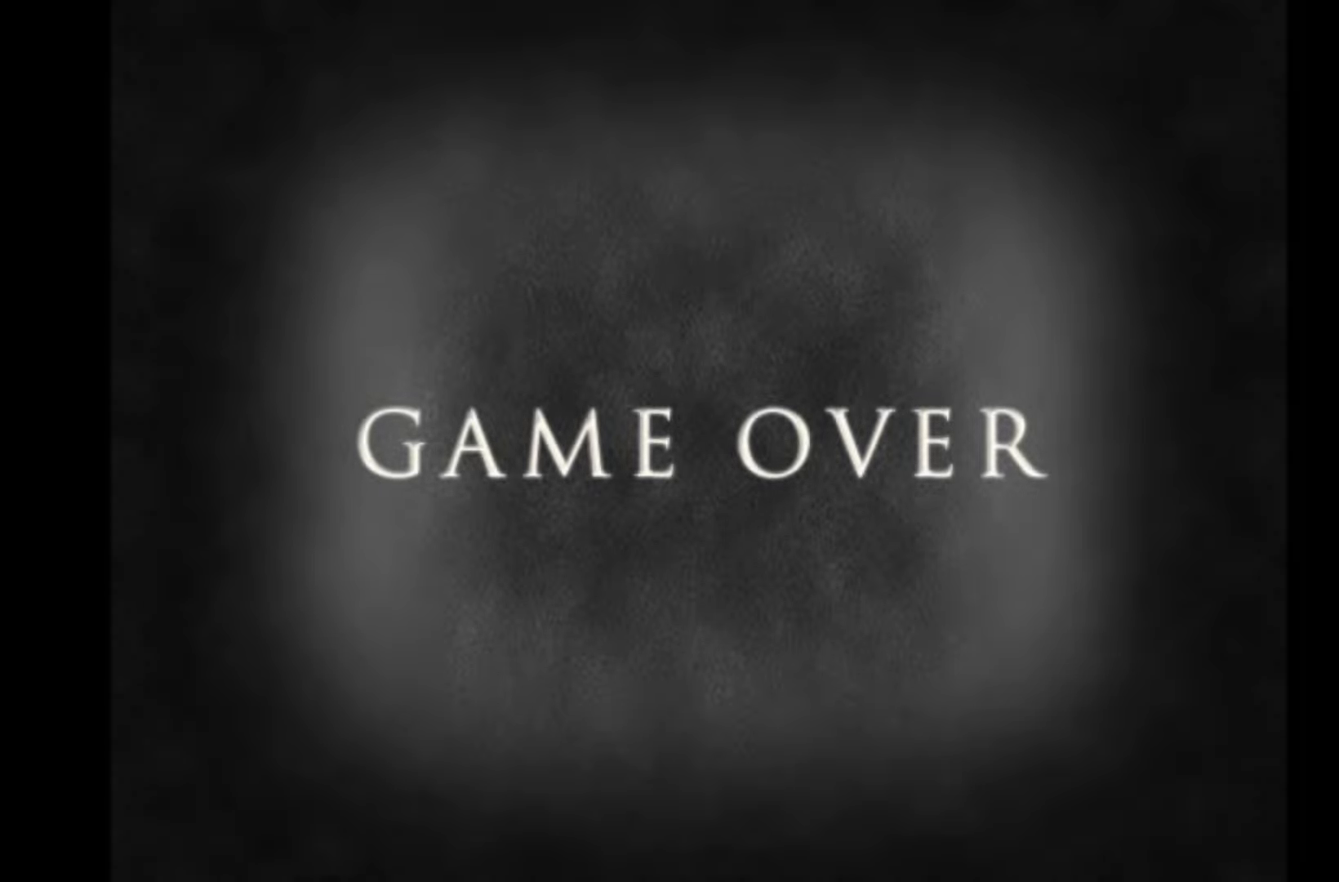
{"keys": [], "events": [[33, "space", "up"], [133, "space", "down"], [266, "space", "up"], [333, "space", "down"], [466, "space", "up"]]}
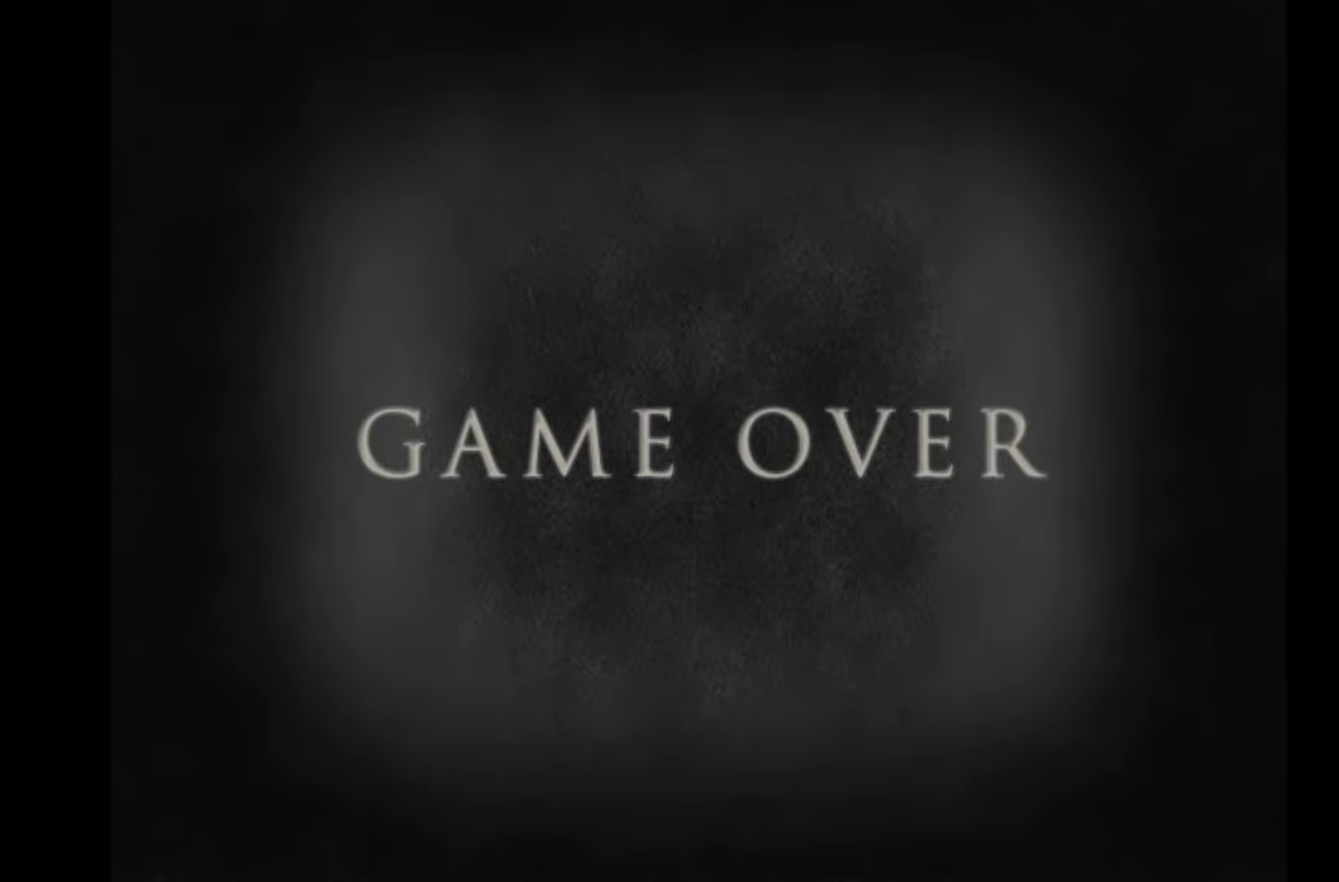
{"keys": [], "events": []}
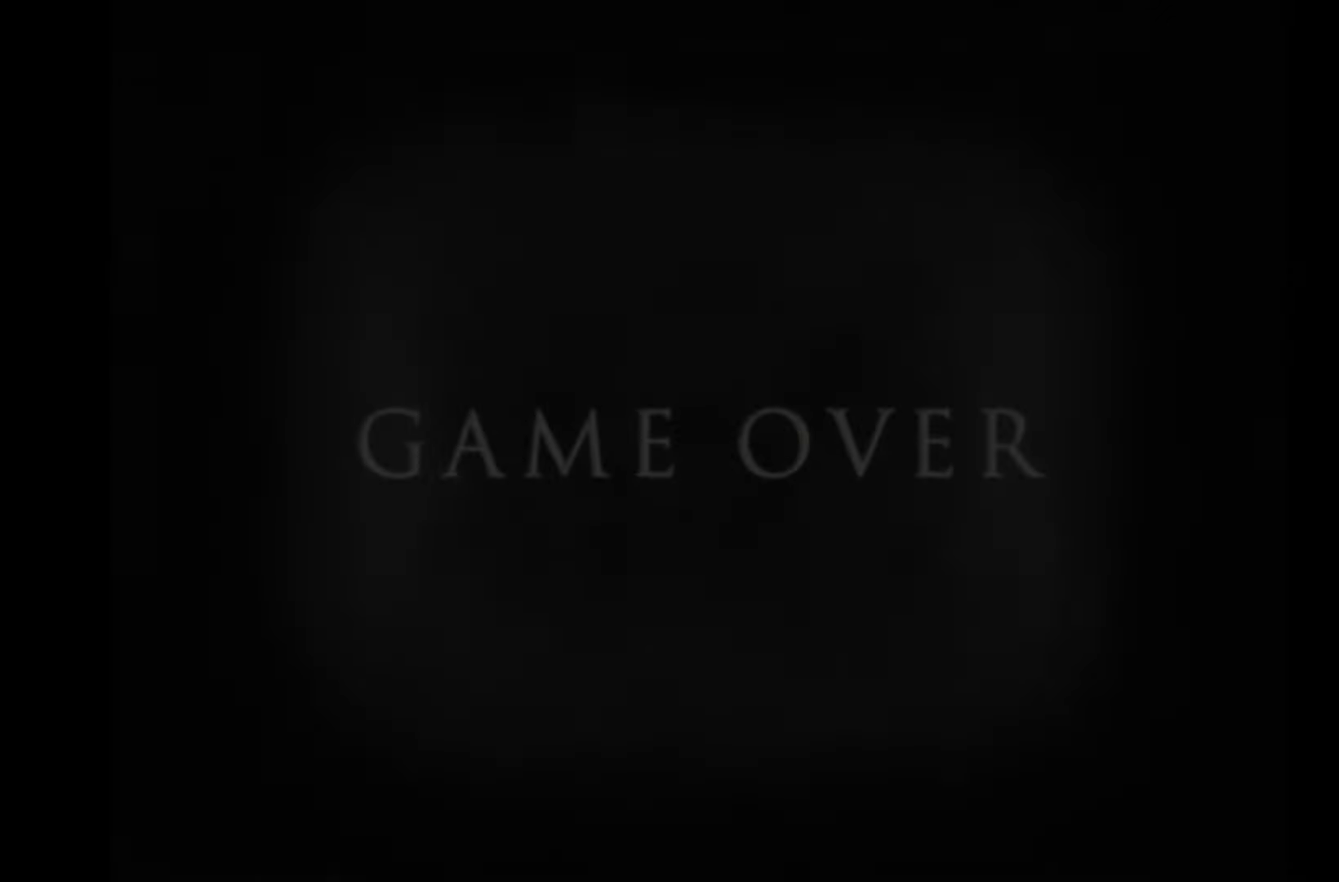
{"keys": [], "events": []}
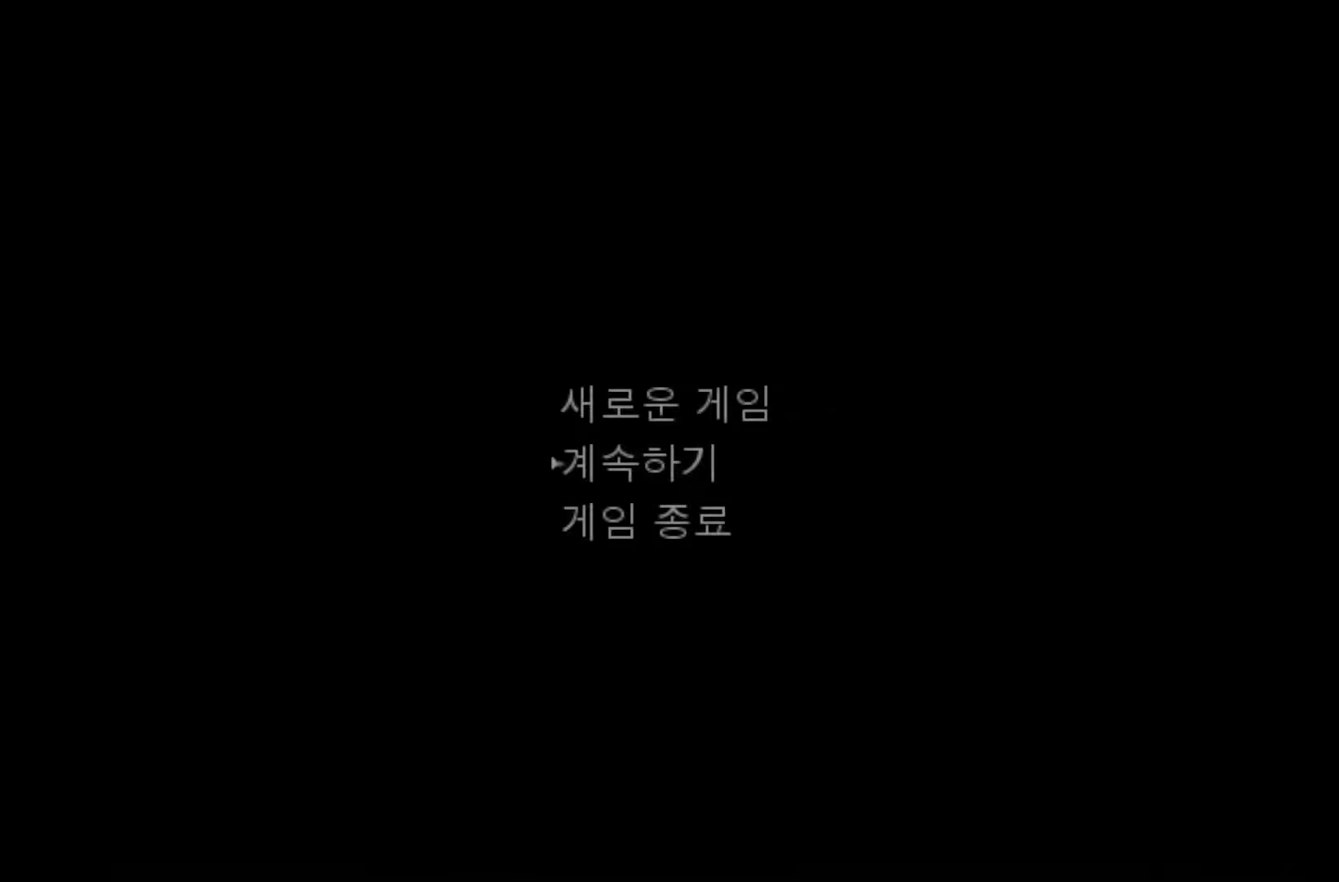
{"keys": [], "events": [[350, "space", "down"], [483, "space", "up"]]}
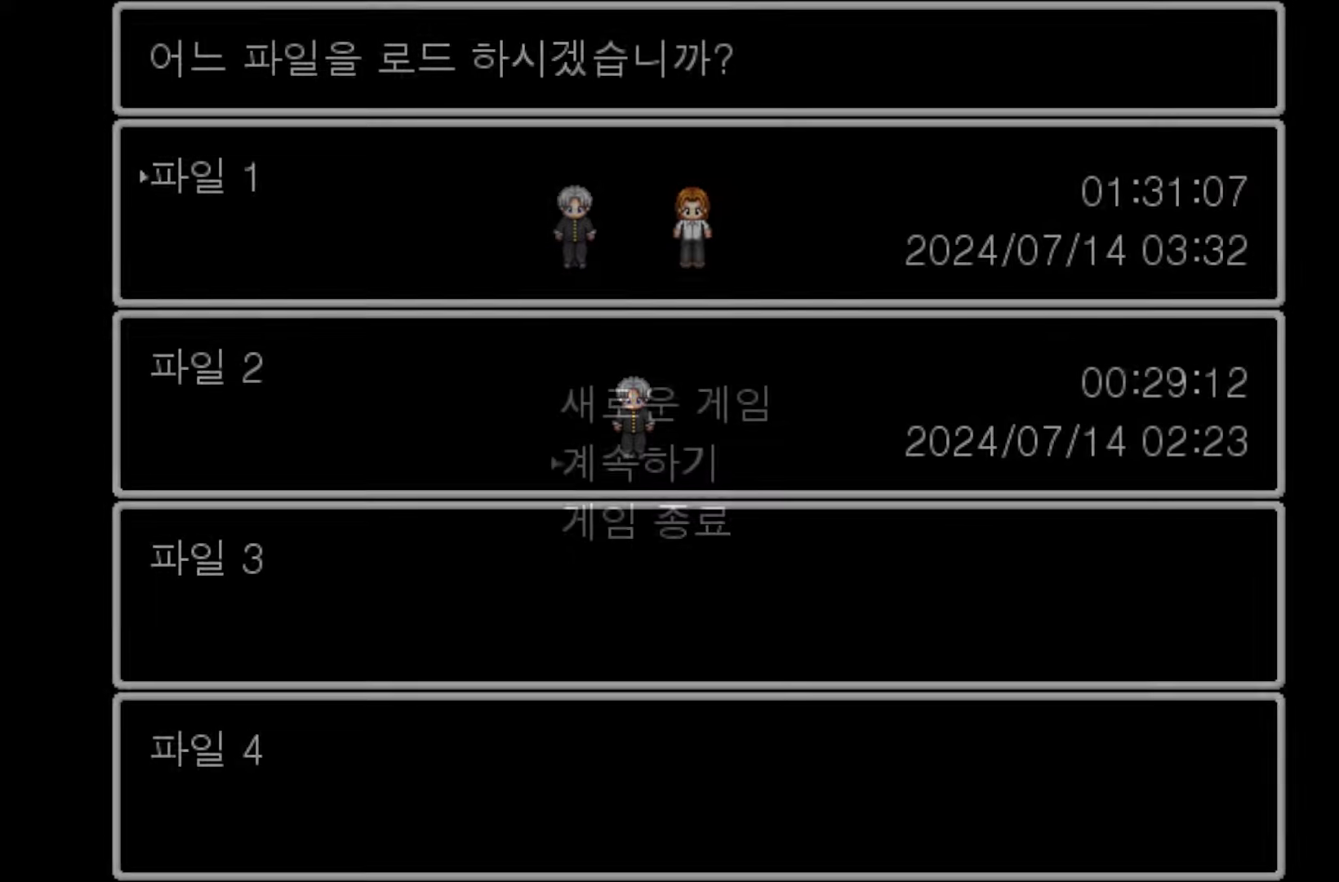
{"keys": [], "events": []}
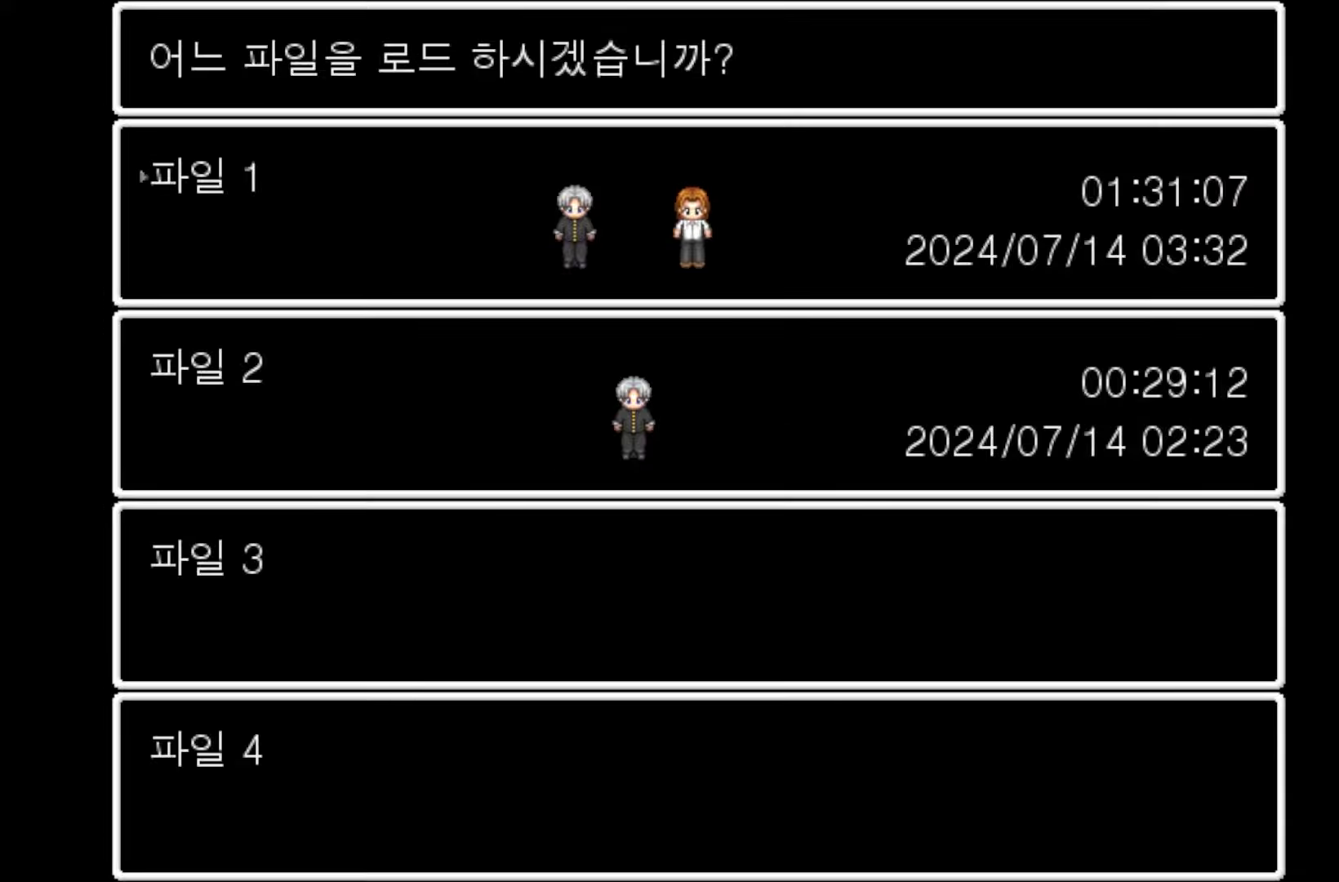
{"keys": [], "events": [[116, "space", "down"], [250, "space", "up"]]}